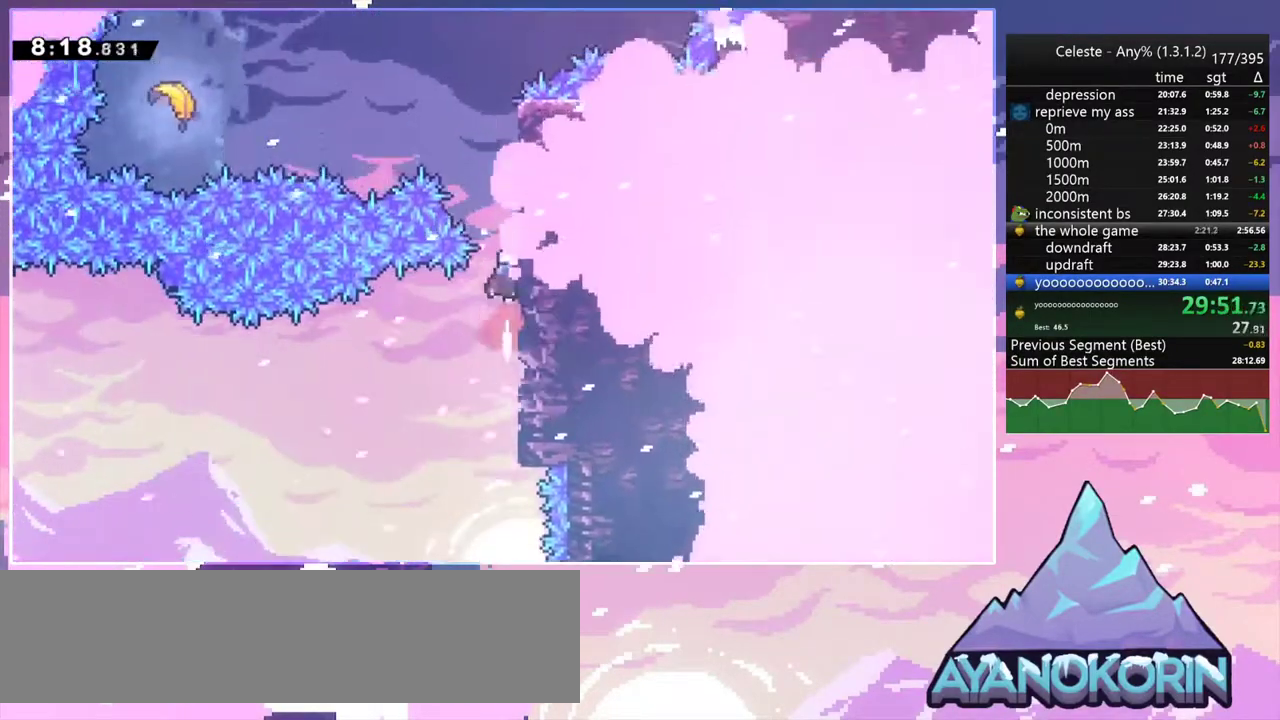
Gameplay with keyboard; each line is a JSON object with the keys held at the frame after it. "events" lists presses ("down") and releases ("up") of "dash", "down", "grab", "jump", "jump2", "left", "menu", "right", "skip" and "up" between this image and that frame as [ms after this image, input, new state], when the widget could be followed in between. No other keys are recorded. Mouse input is not recorded. Key names are as the overlay labels them; some are game actions (e.g. jump) rather than physical keys.
{"keys": ["dash", "left"], "events": [[117, "jump2", "down"], [117, "left", "down"], [217, "dash", "up"], [217, "up", "up"], [400, "dash", "down"], [450, "jump2", "up"]]}
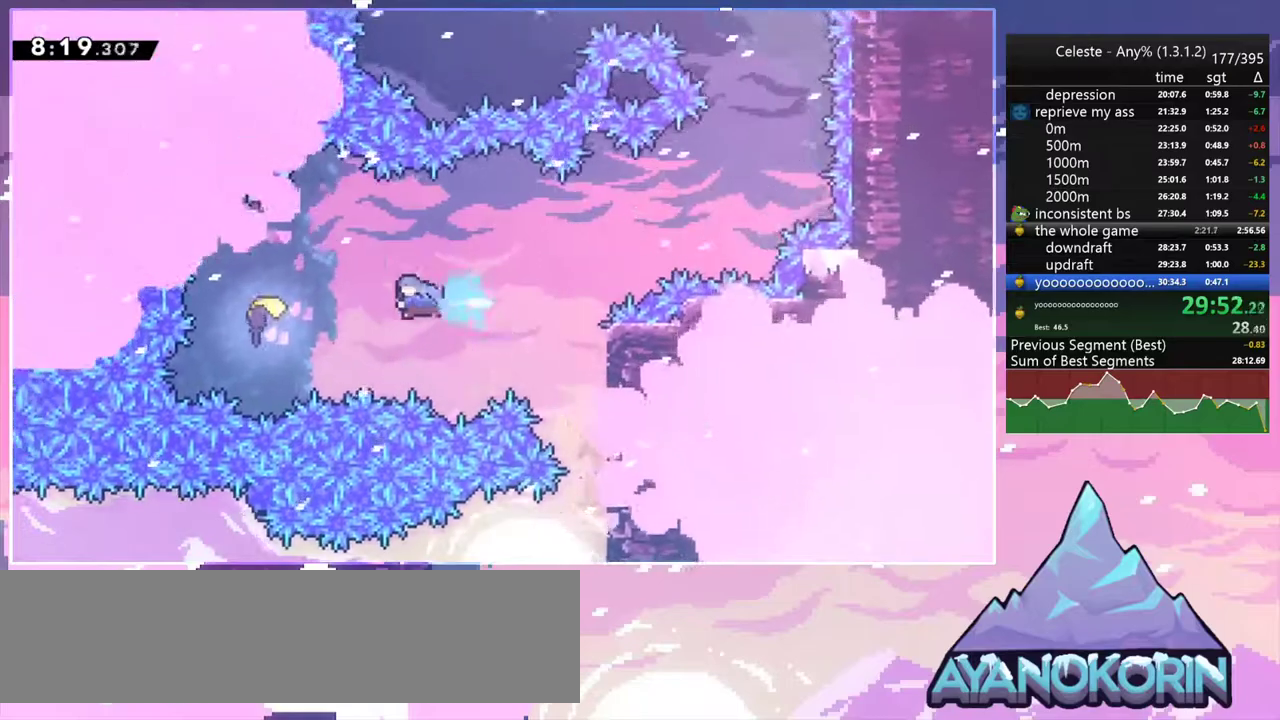
{"keys": ["right", "up"], "events": [[83, "dash", "up"], [233, "right", "down"], [233, "up", "down"], [283, "left", "up"]]}
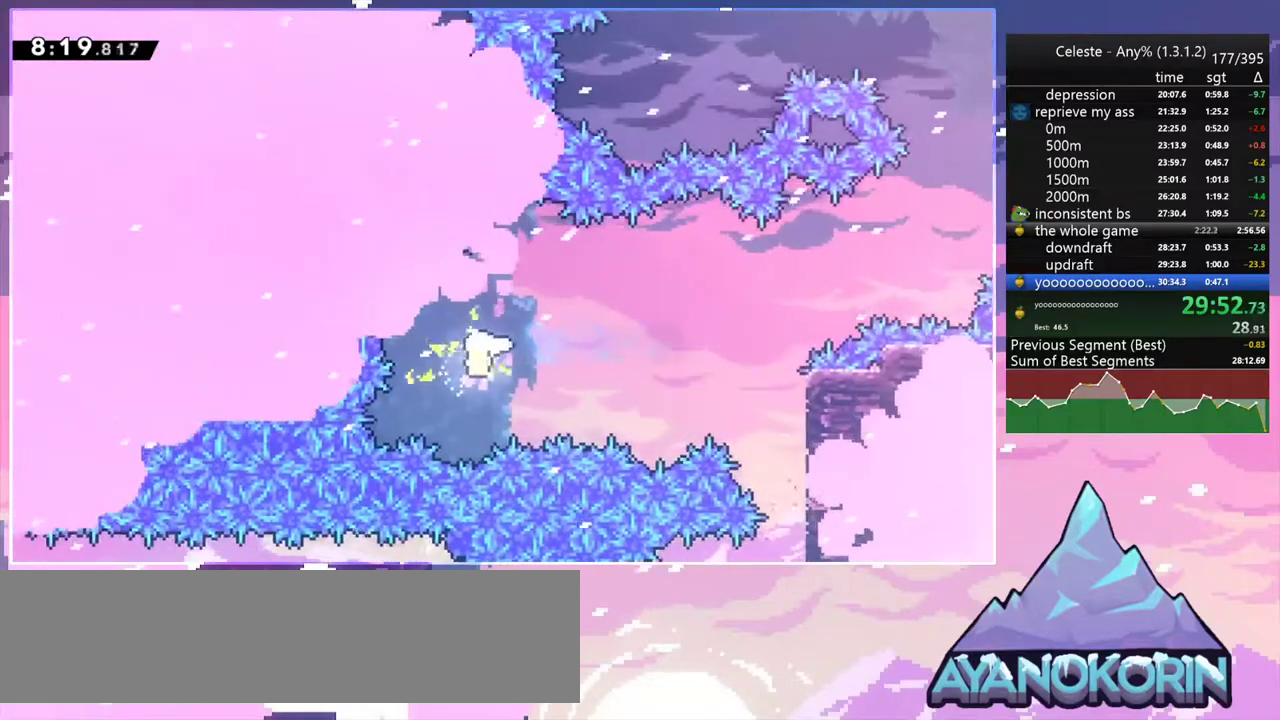
{"keys": ["right"], "events": [[283, "up", "up"]]}
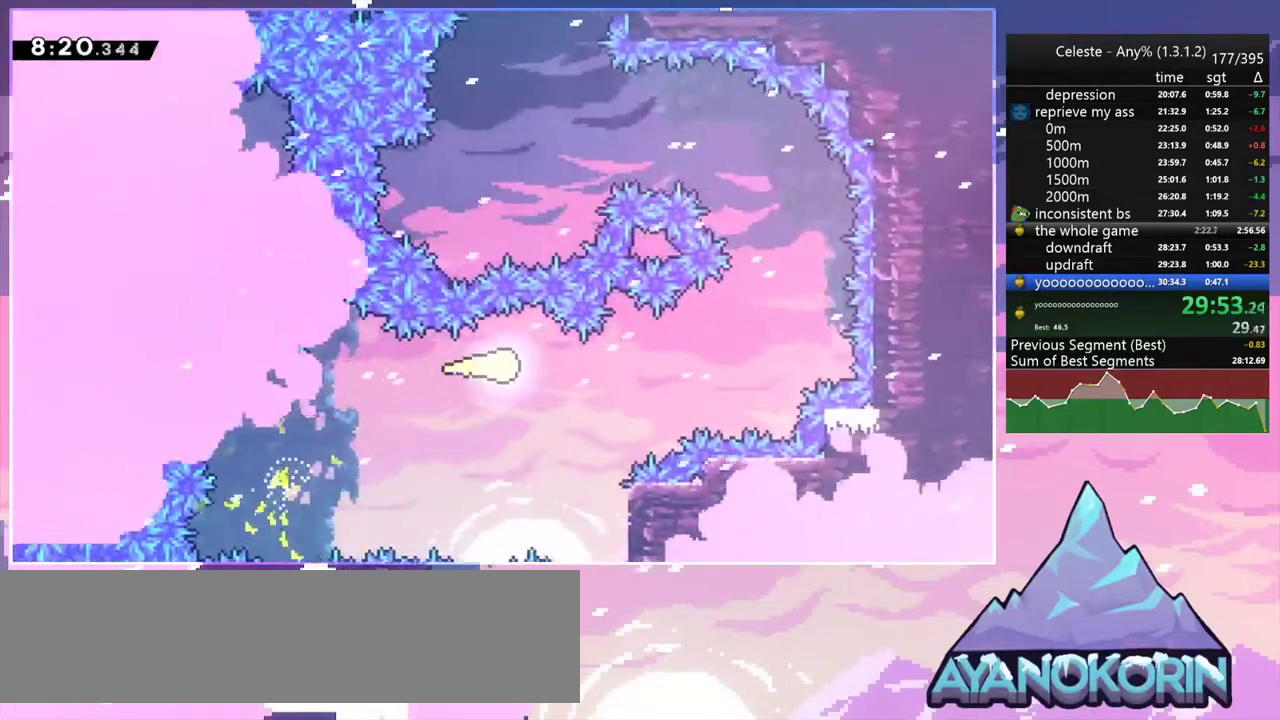
{"keys": ["up"], "events": [[350, "up", "down"], [500, "right", "up"]]}
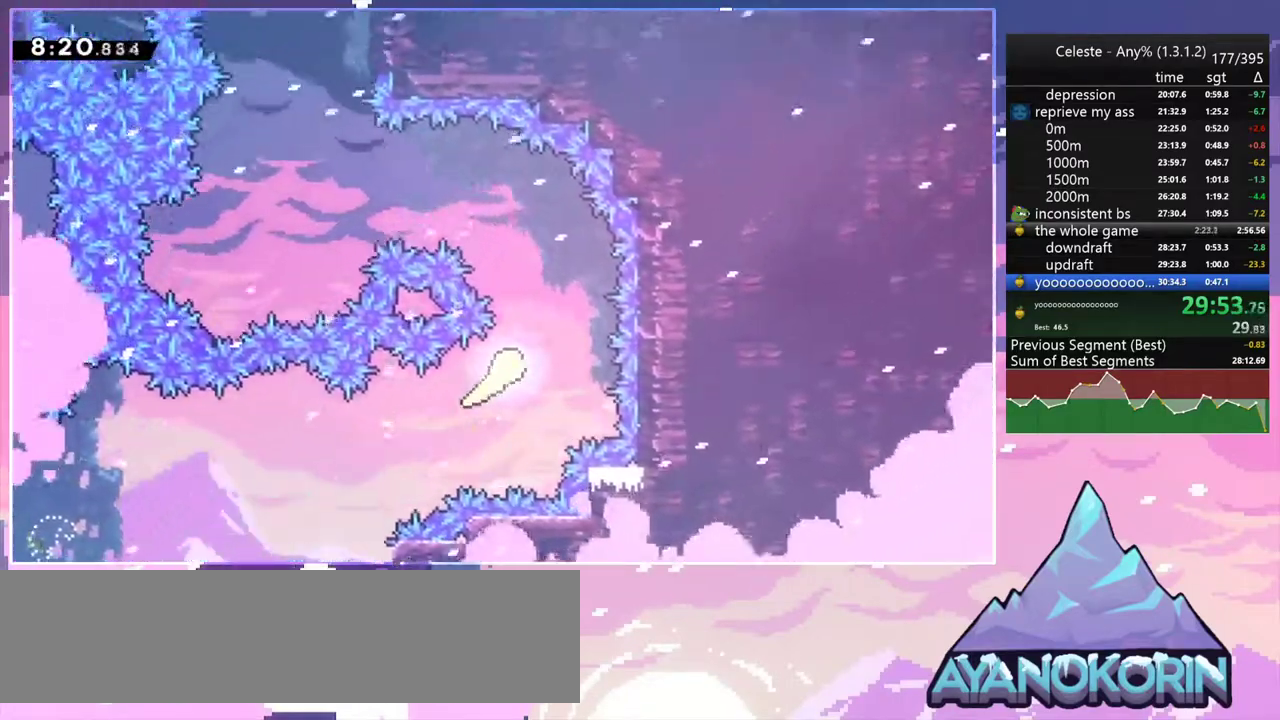
{"keys": ["left", "up"], "events": [[133, "left", "down"], [283, "up", "up"], [417, "up", "down"]]}
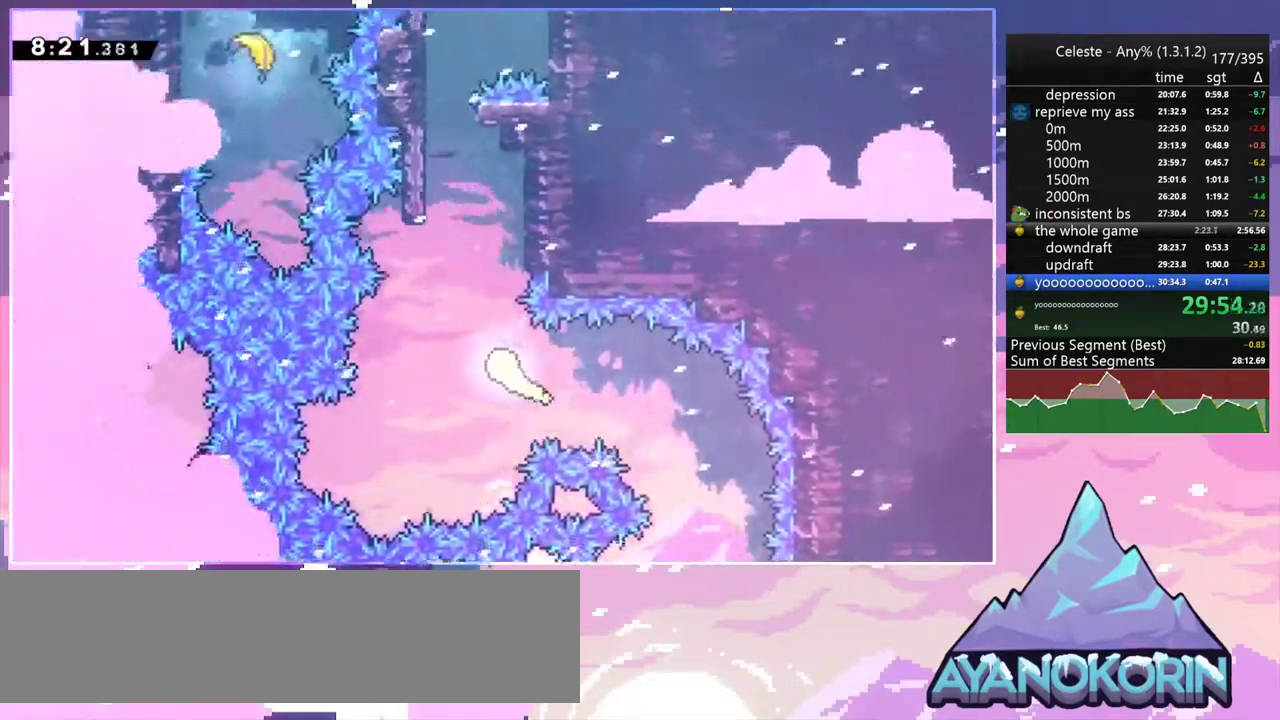
{"keys": ["dash", "right", "up"], "events": [[17, "left", "up"], [250, "left", "down"], [433, "left", "up"], [433, "right", "down"], [483, "dash", "down"]]}
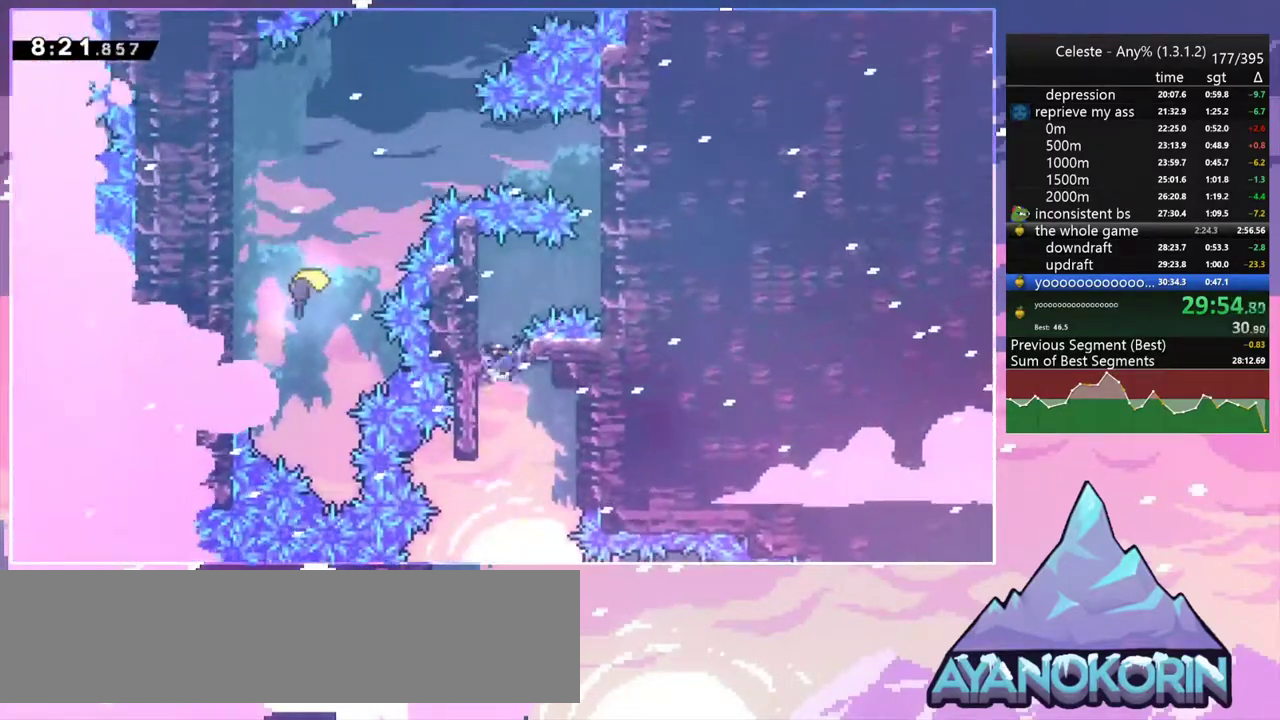
{"keys": ["grab", "jump", "jump2", "right", "up"], "events": [[67, "grab", "down"], [267, "jump2", "down"], [300, "dash", "up"], [400, "jump", "down"]]}
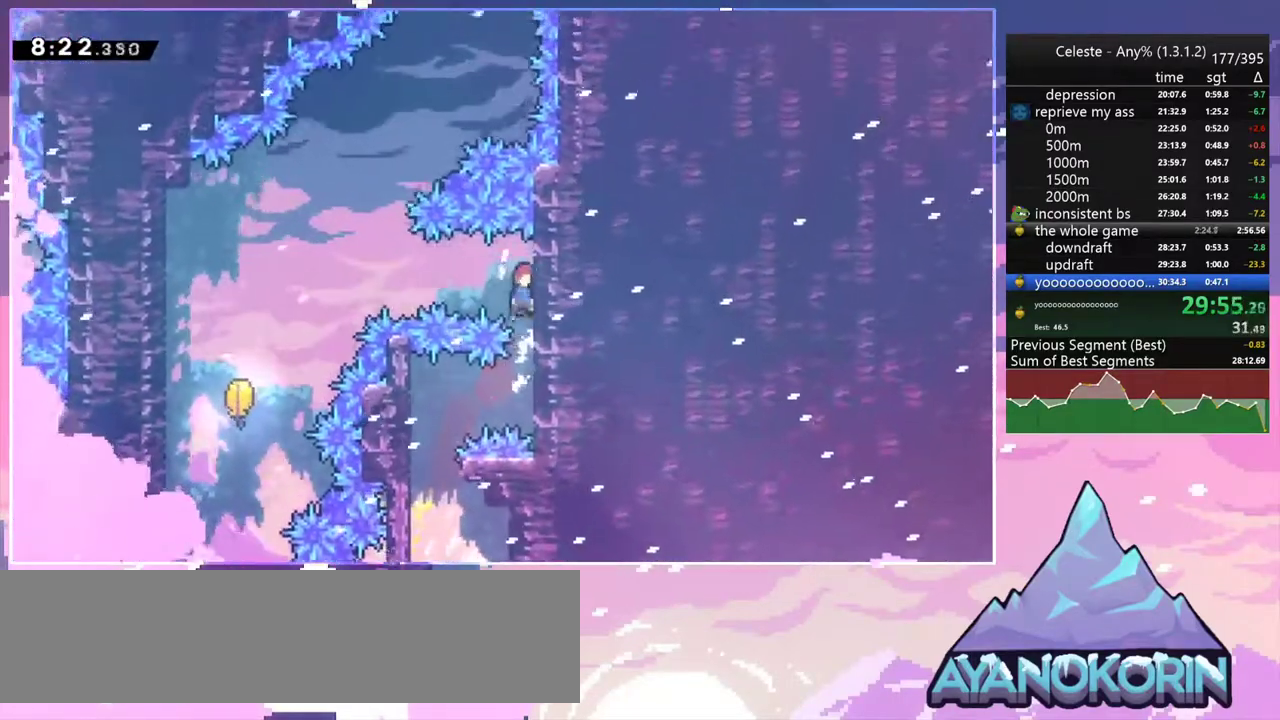
{"keys": ["left"], "events": [[33, "grab", "up"], [83, "jump", "up"], [83, "left", "down"], [83, "right", "up"], [83, "up", "up"], [133, "dash", "down"], [183, "jump2", "up"], [283, "dash", "up"]]}
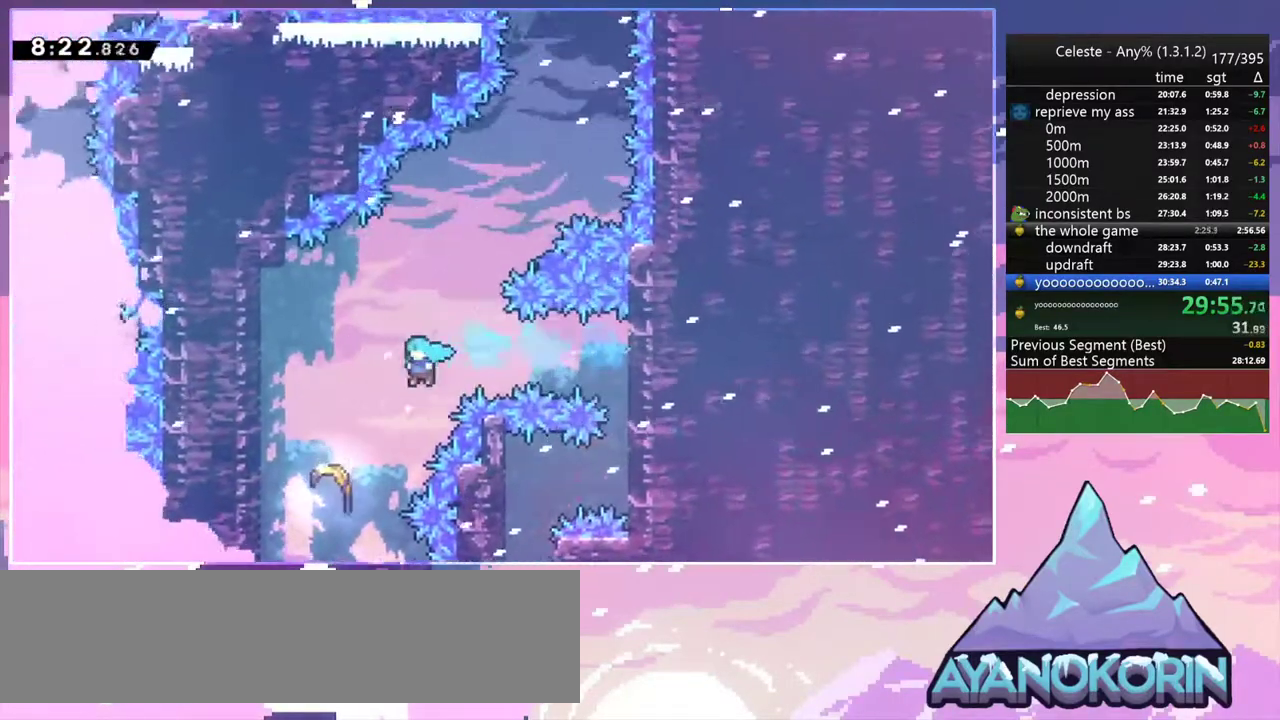
{"keys": ["right", "up"], "events": [[250, "right", "down"], [250, "up", "down"], [283, "left", "up"]]}
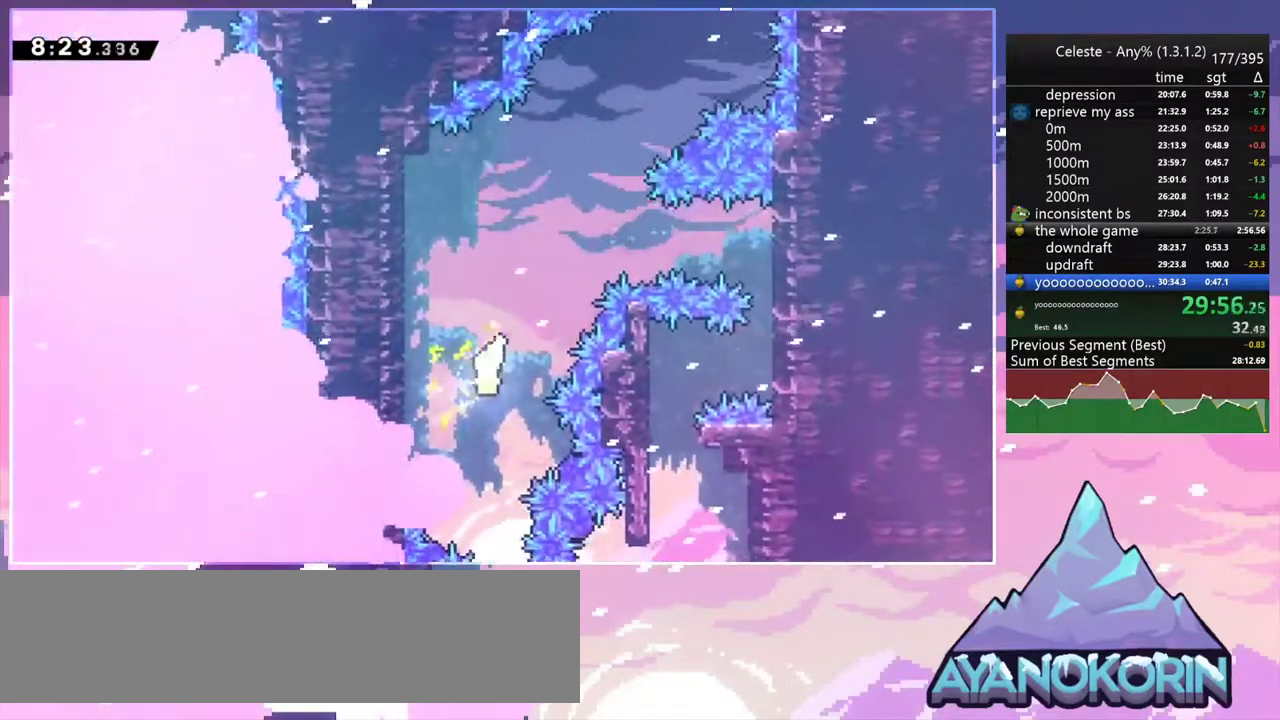
{"keys": ["right", "up"], "events": [[217, "right", "up"], [500, "right", "down"]]}
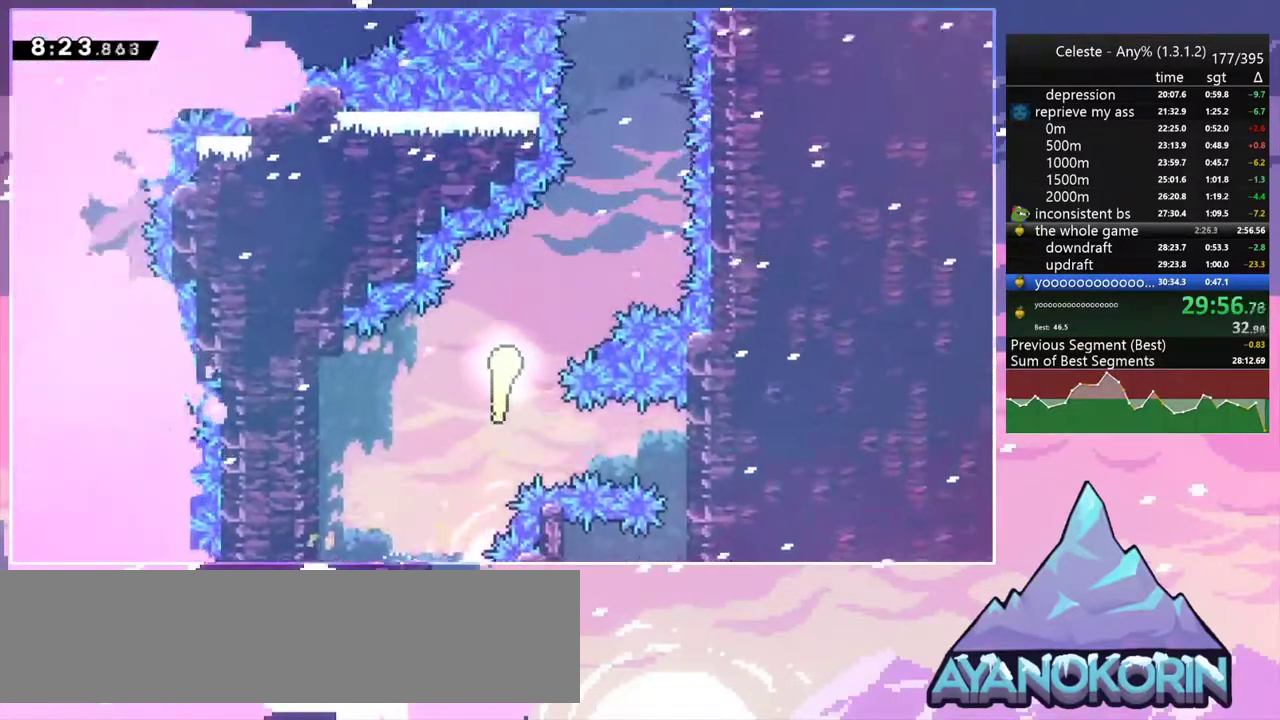
{"keys": ["up"], "events": [[267, "right", "up"]]}
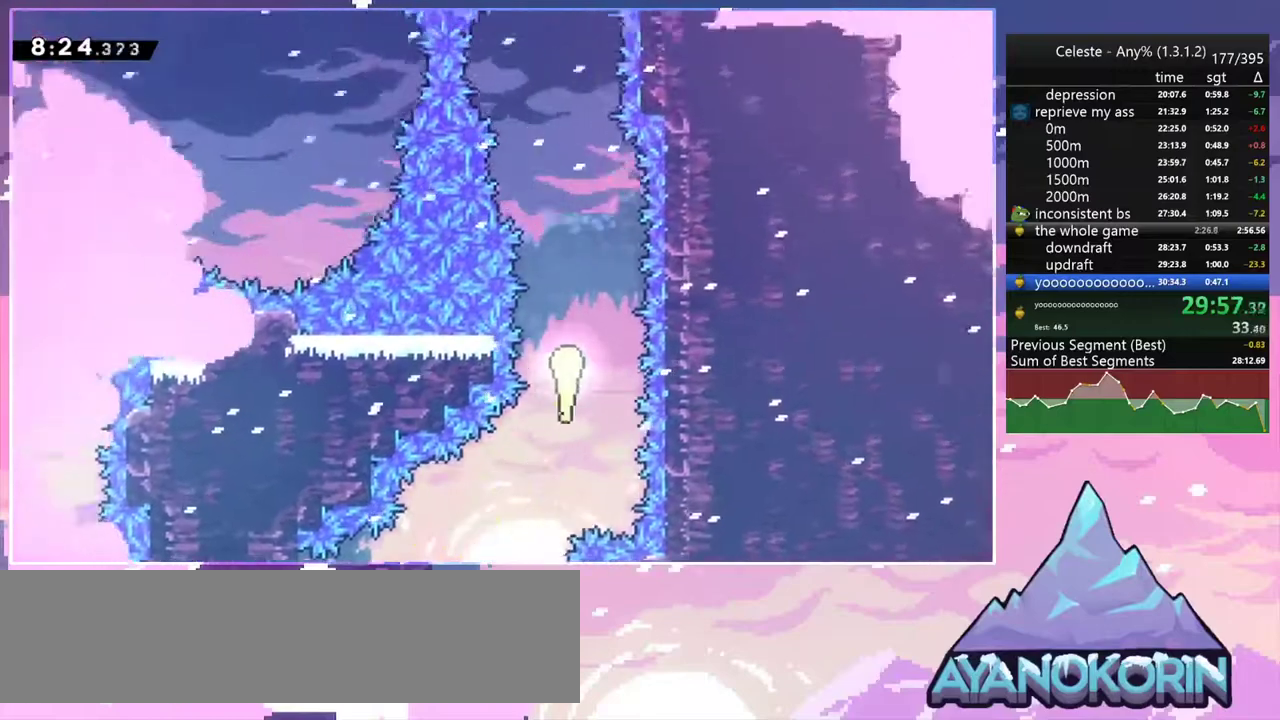
{"keys": ["up"], "events": []}
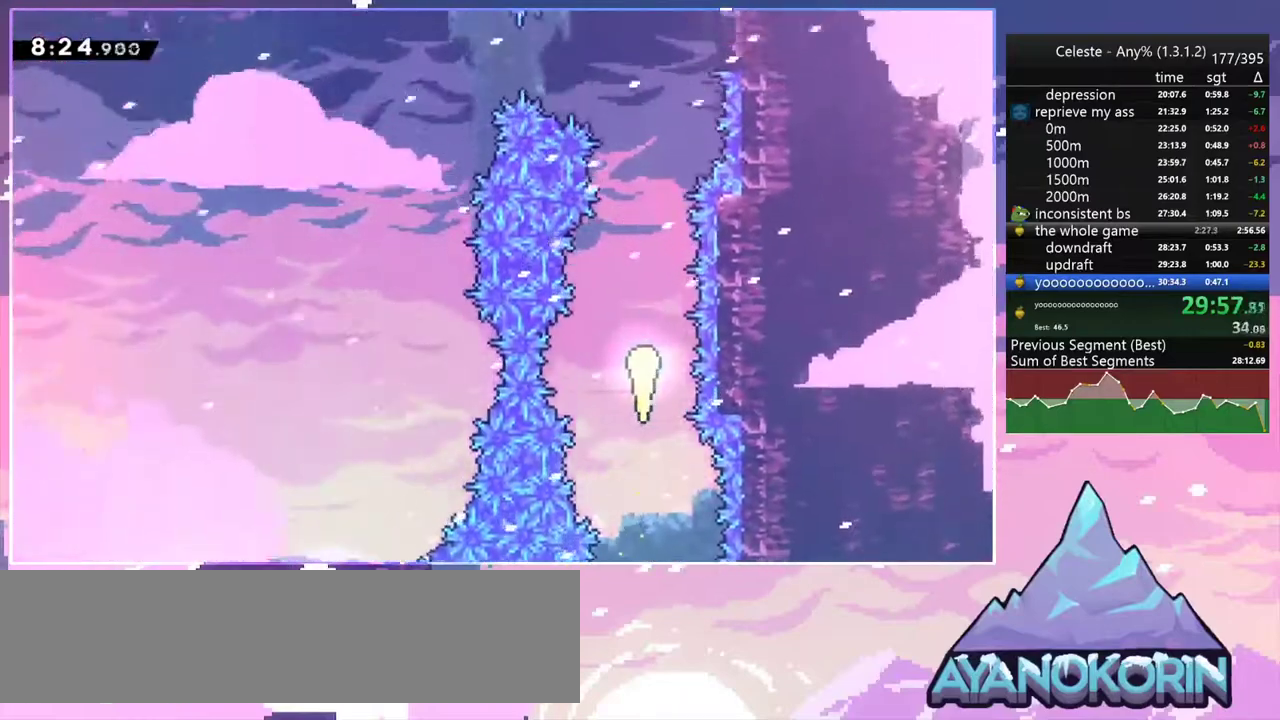
{"keys": ["left", "up"], "events": [[350, "left", "down"]]}
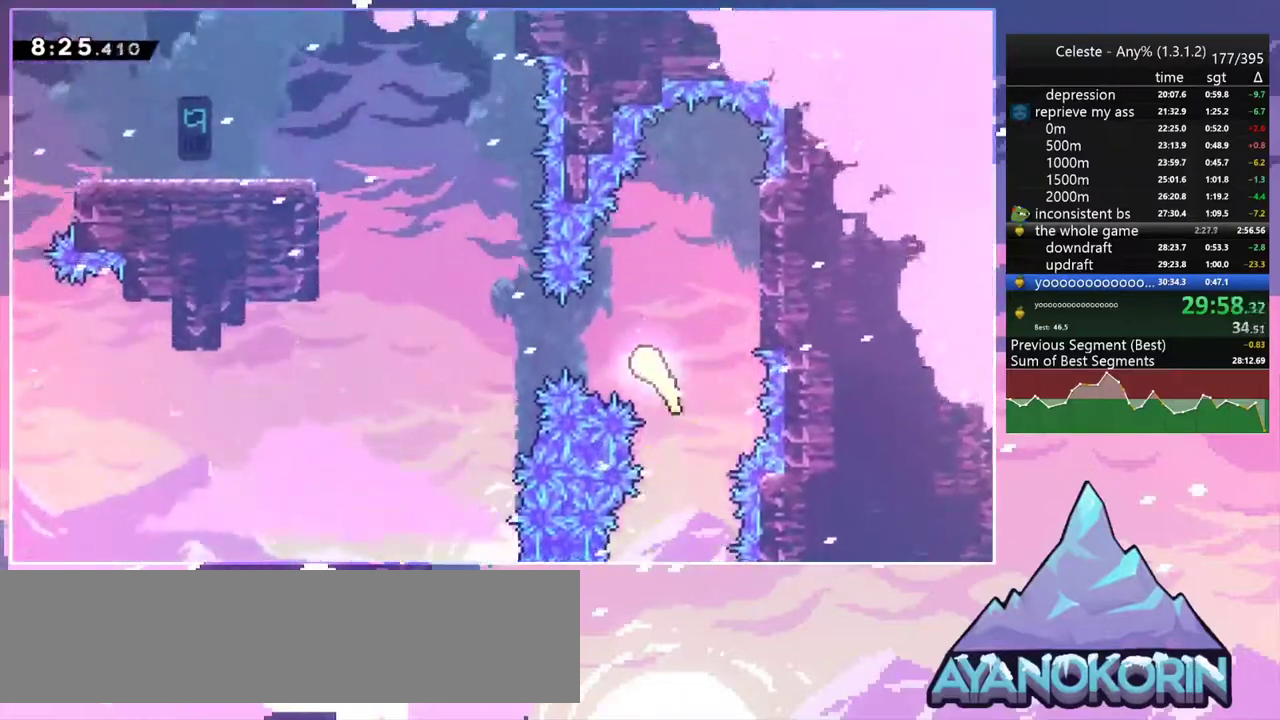
{"keys": ["dash", "left", "up"], "events": [[50, "up", "up"], [83, "dash", "down"], [233, "dash", "up"], [233, "up", "down"], [317, "dash", "down"]]}
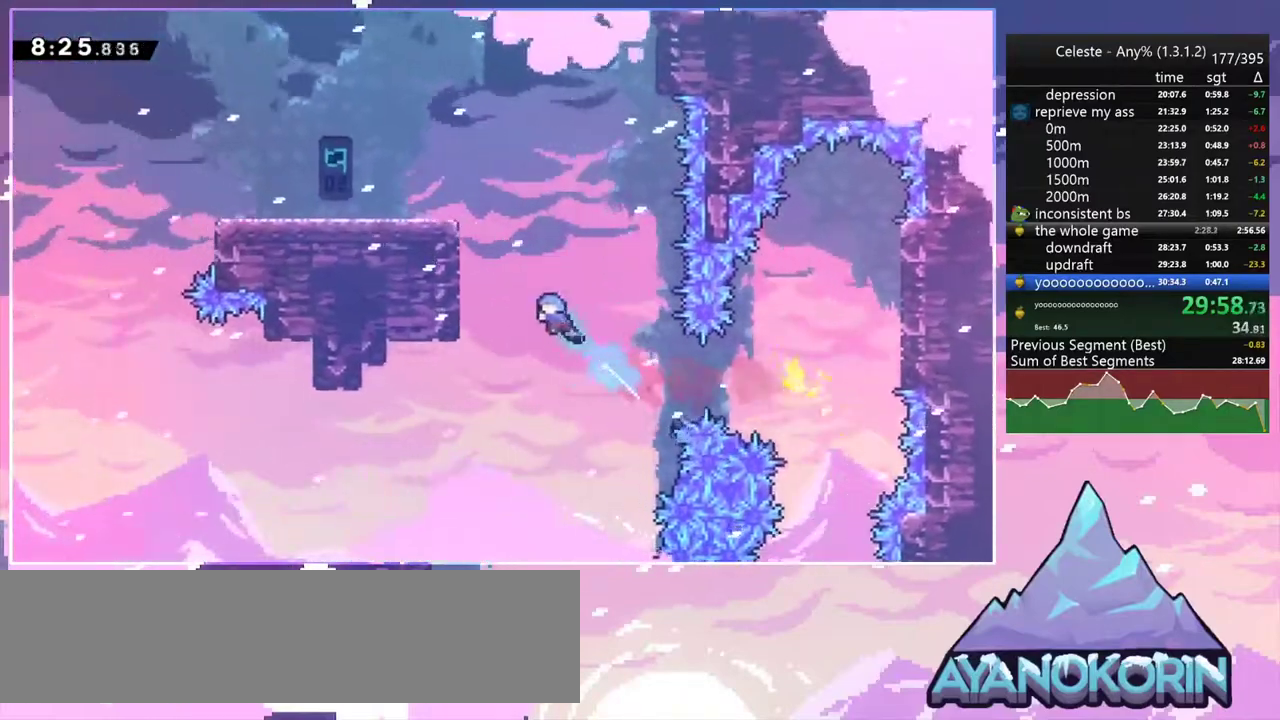
{"keys": ["grab", "jump", "jump2", "left", "up"], "events": [[17, "grab", "down"], [200, "dash", "up"], [200, "jump2", "down"], [333, "jump", "down"], [333, "jump2", "up"], [433, "jump2", "down"]]}
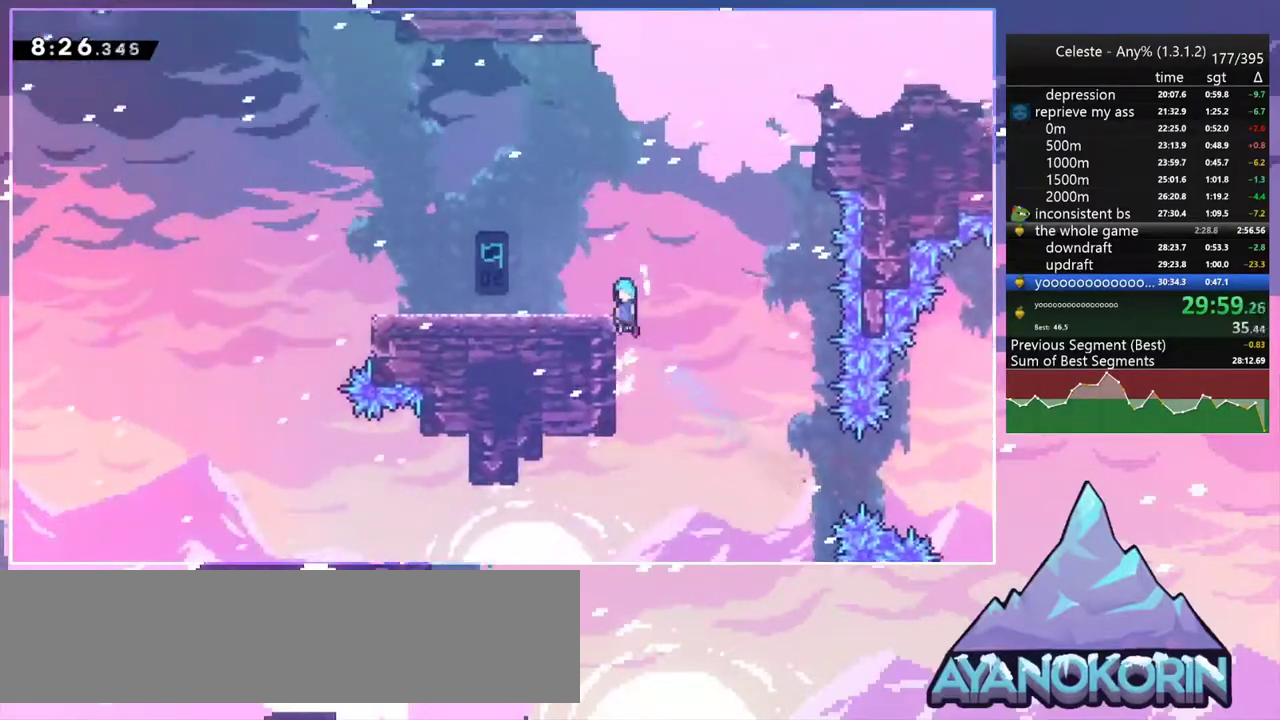
{"keys": ["left"], "events": [[67, "jump2", "up"], [67, "up", "up"], [117, "grab", "up"], [117, "jump", "up"], [217, "down", "down"], [267, "dash", "down"], [300, "jump2", "down"], [400, "dash", "up"], [400, "jump2", "up"], [450, "down", "up"]]}
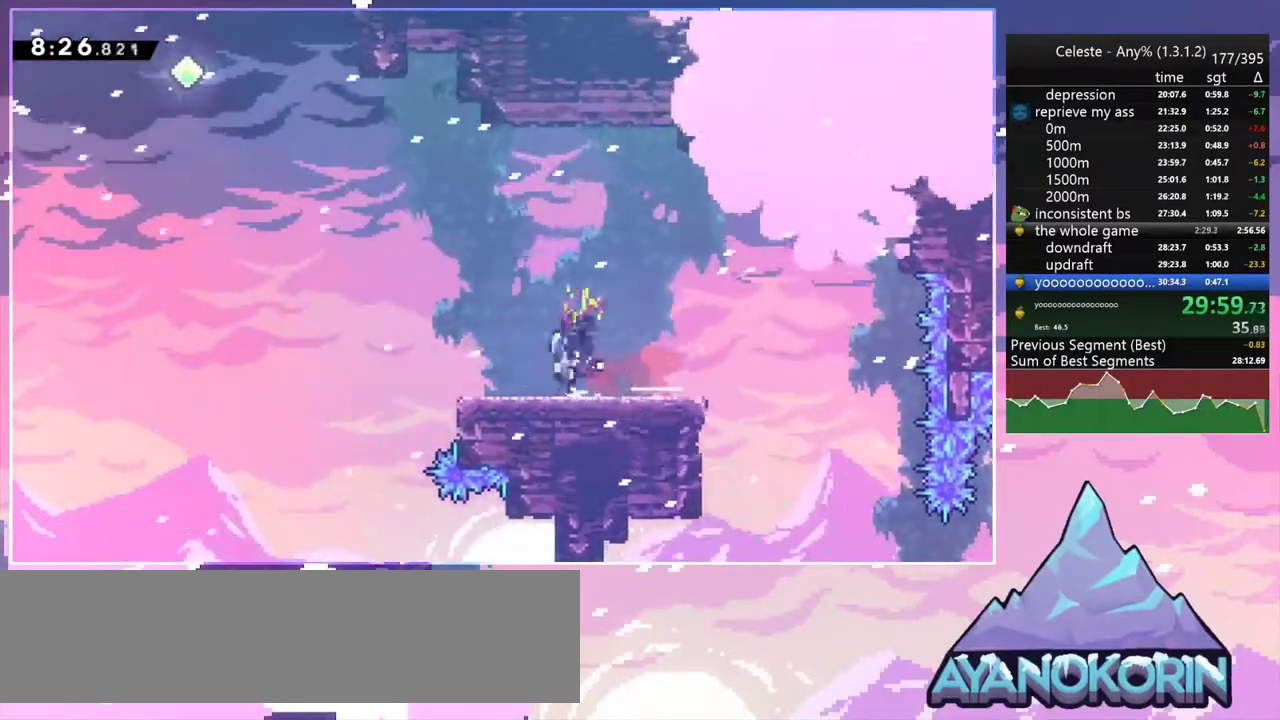
{"keys": ["left", "up"], "events": [[50, "jump2", "down"], [50, "up", "down"], [317, "dash", "down"], [367, "jump2", "up"], [467, "dash", "up"]]}
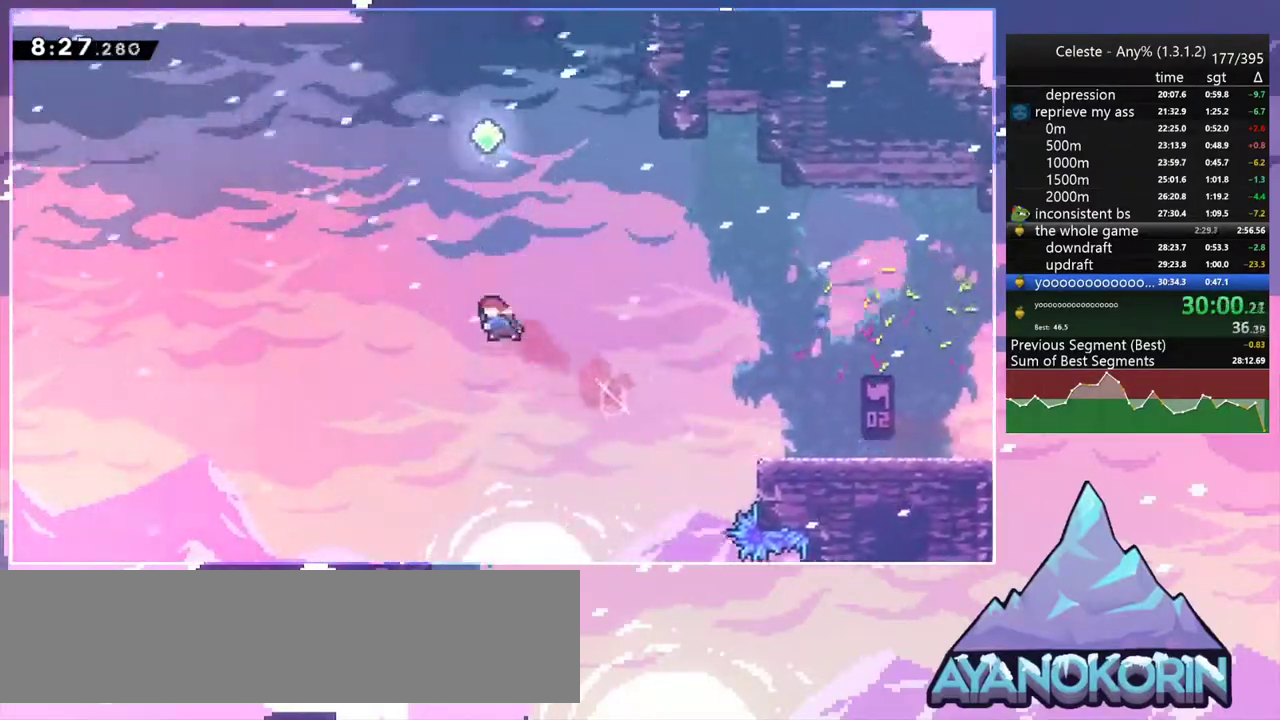
{"keys": ["dash", "up"], "events": [[50, "left", "up"], [100, "dash", "down"], [250, "dash", "up"], [483, "dash", "down"]]}
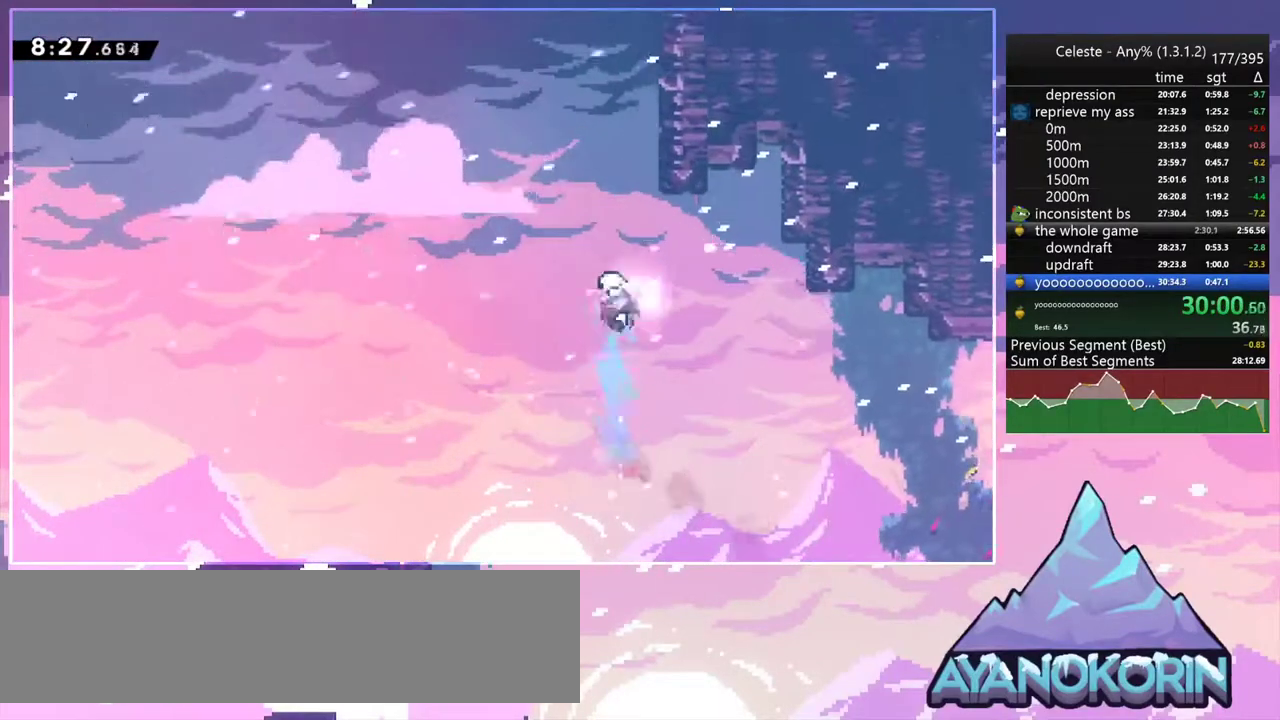
{"keys": ["dash", "jump2", "up"], "events": [[67, "grab", "down"], [117, "right", "down"], [167, "dash", "up"], [350, "jump2", "down"], [400, "right", "up"], [450, "grab", "up"], [500, "dash", "down"]]}
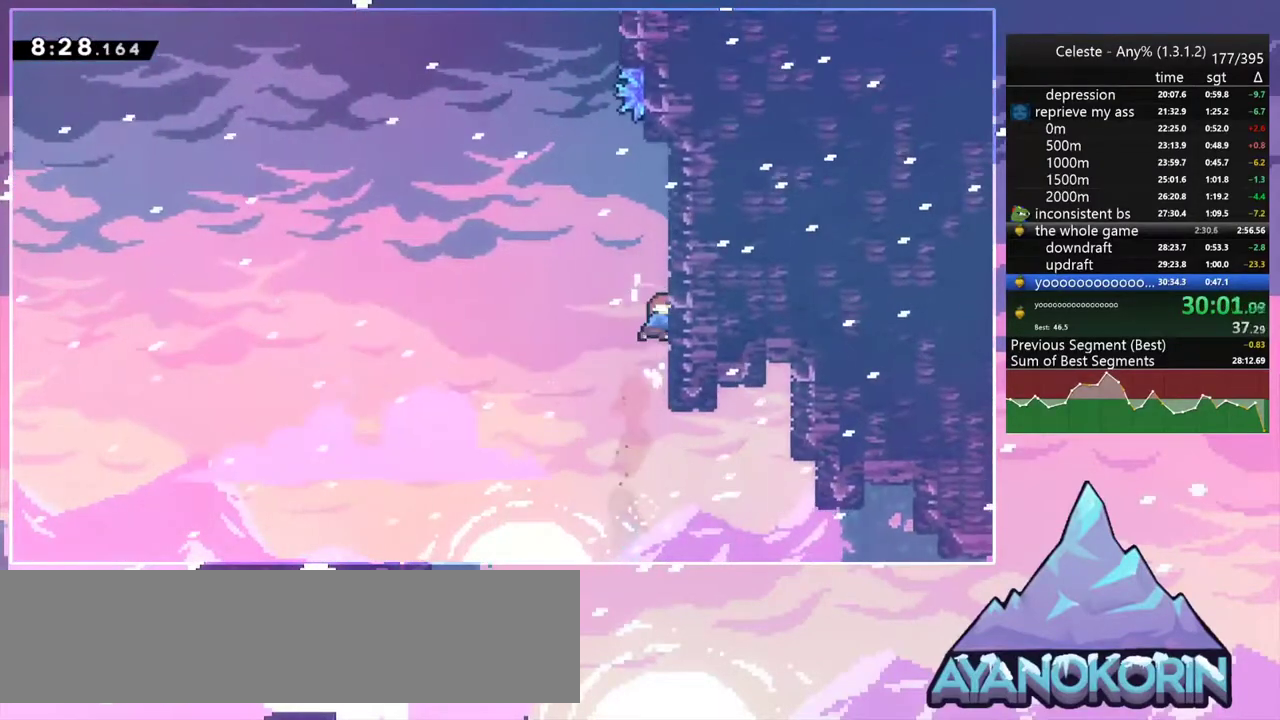
{"keys": ["dash", "grab", "jump2", "right", "up"], "events": [[83, "jump2", "up"], [233, "jump2", "down"], [317, "right", "down"], [417, "grab", "down"]]}
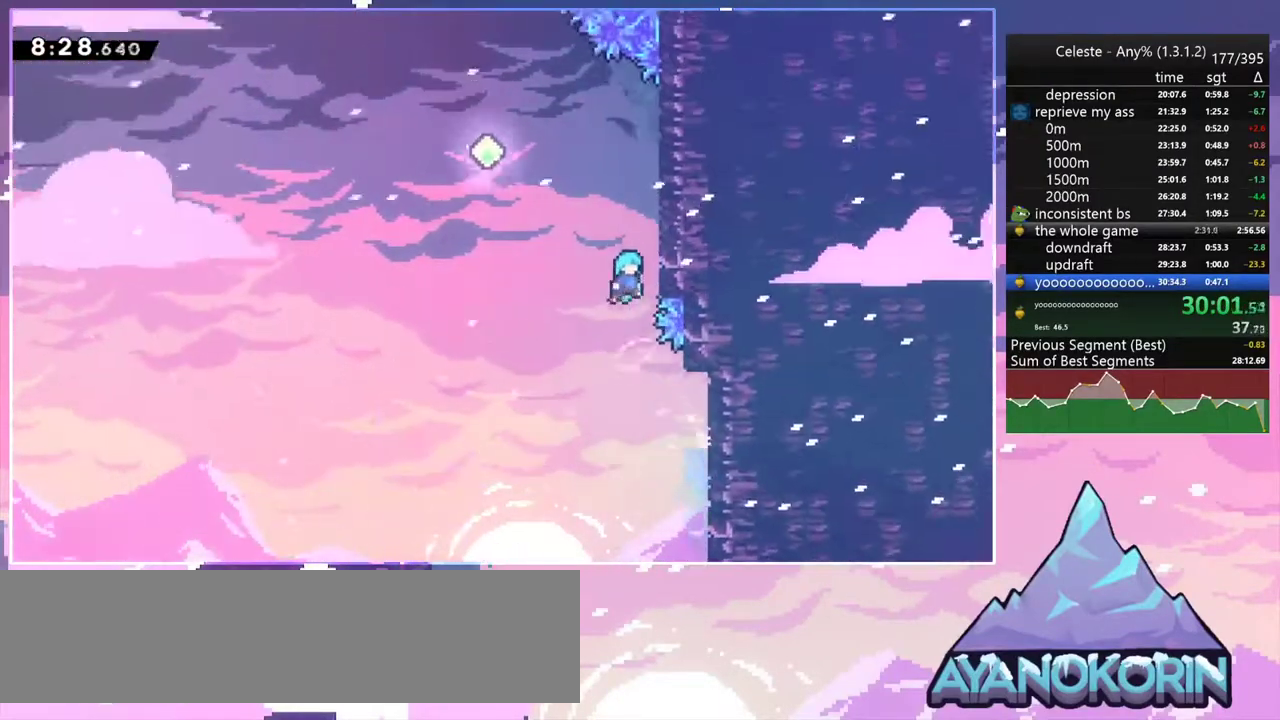
{"keys": ["jump2", "left"], "events": [[50, "dash", "up"], [50, "jump2", "up"], [150, "jump2", "down"], [250, "grab", "up"], [283, "jump2", "up"], [333, "jump2", "down"], [333, "left", "down"], [333, "right", "up"], [333, "up", "up"]]}
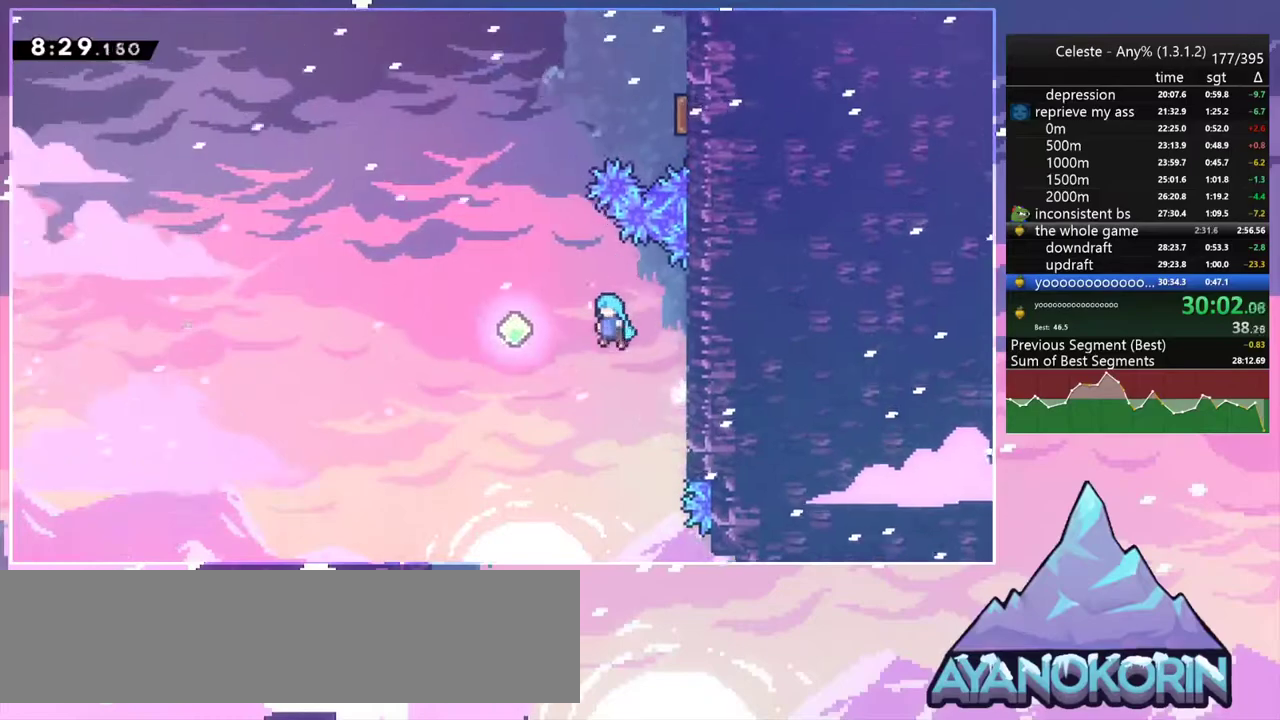
{"keys": ["up"], "events": [[217, "up", "down"], [300, "dash", "down"], [300, "left", "up"], [350, "jump2", "up"], [450, "dash", "up"]]}
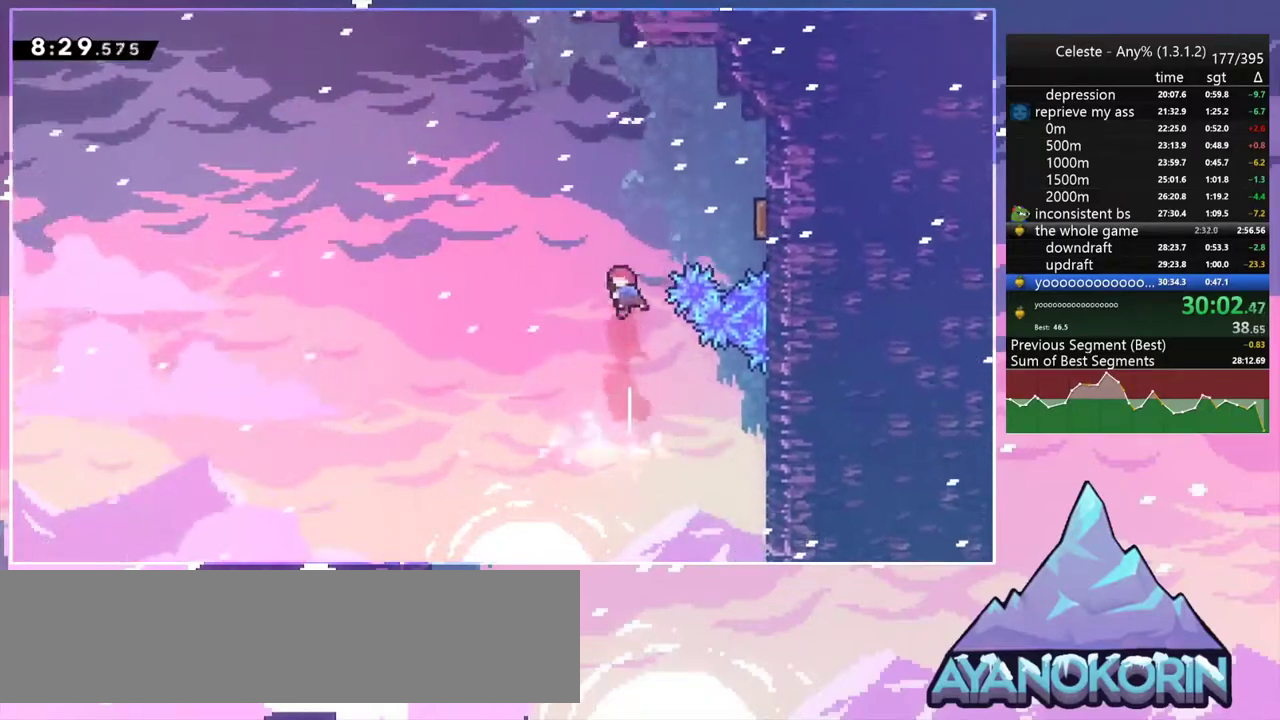
{"keys": ["down", "right"], "events": [[50, "dash", "down"], [50, "right", "down"], [183, "up", "up"], [233, "dash", "up"], [283, "down", "down"]]}
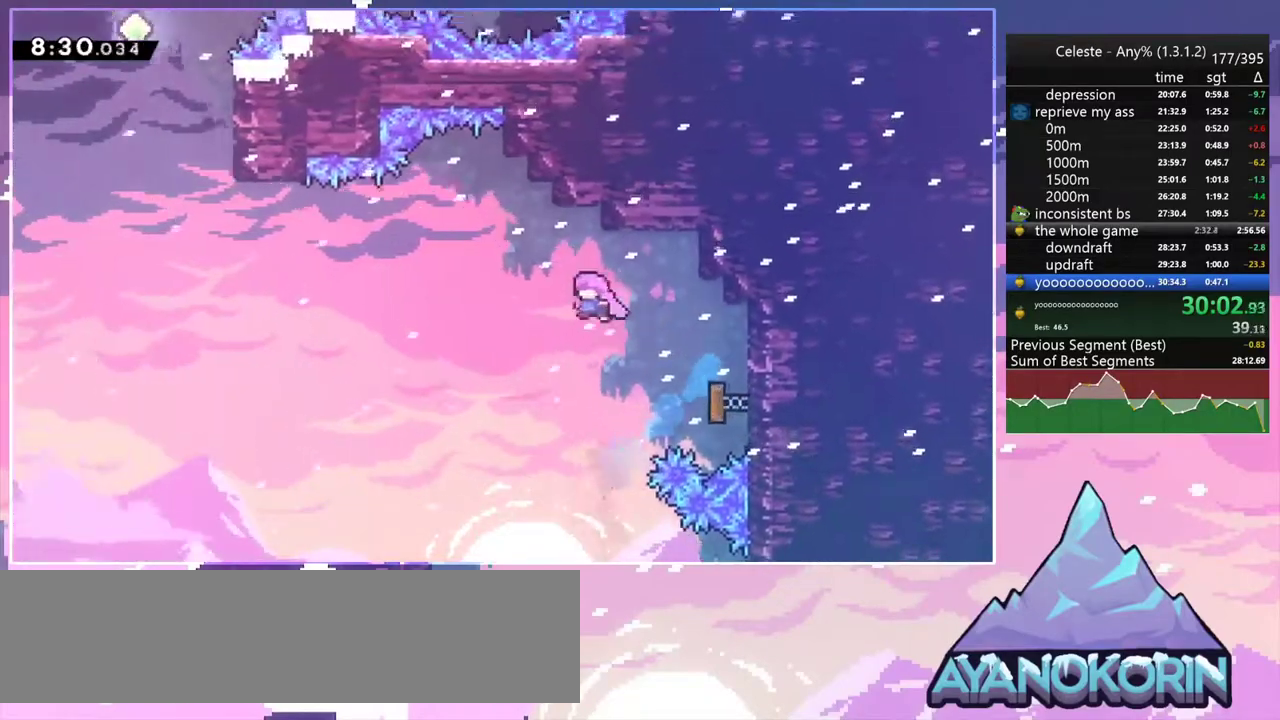
{"keys": ["left", "up"], "events": [[17, "down", "up"], [17, "left", "down"], [17, "right", "up"], [100, "up", "down"]]}
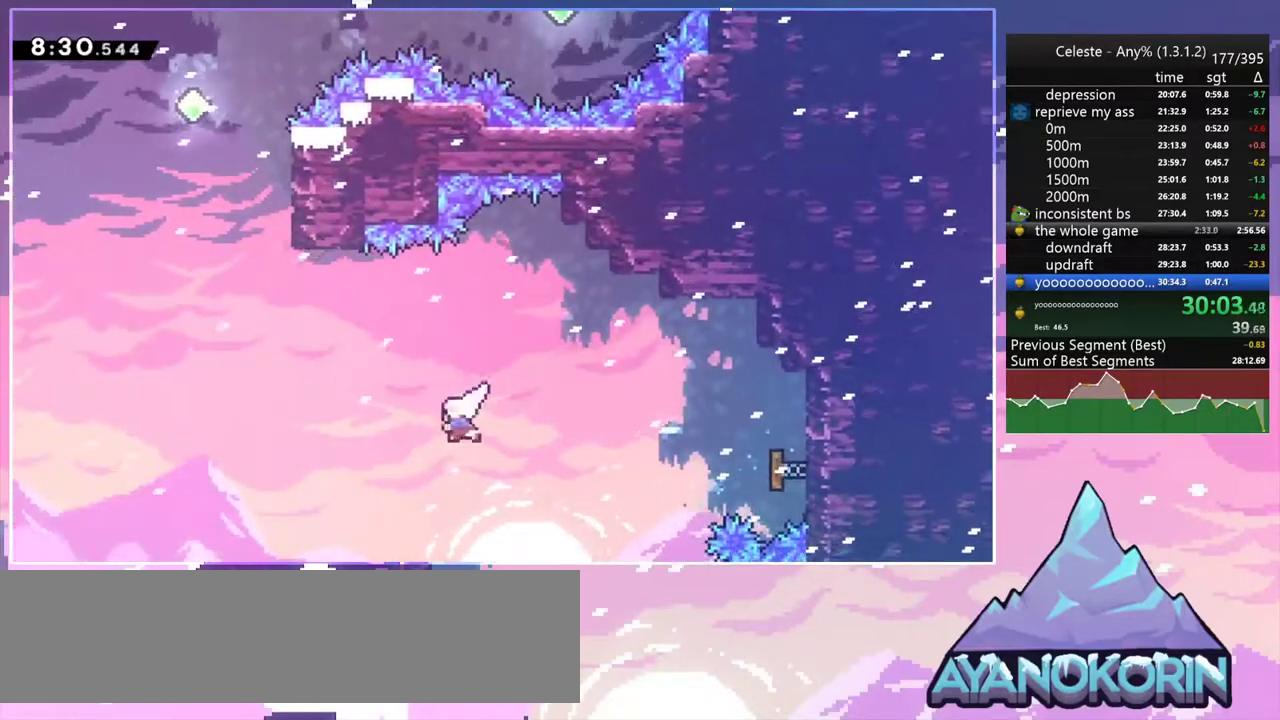
{"keys": ["left", "up"], "events": [[33, "dash", "down"], [167, "dash", "up"]]}
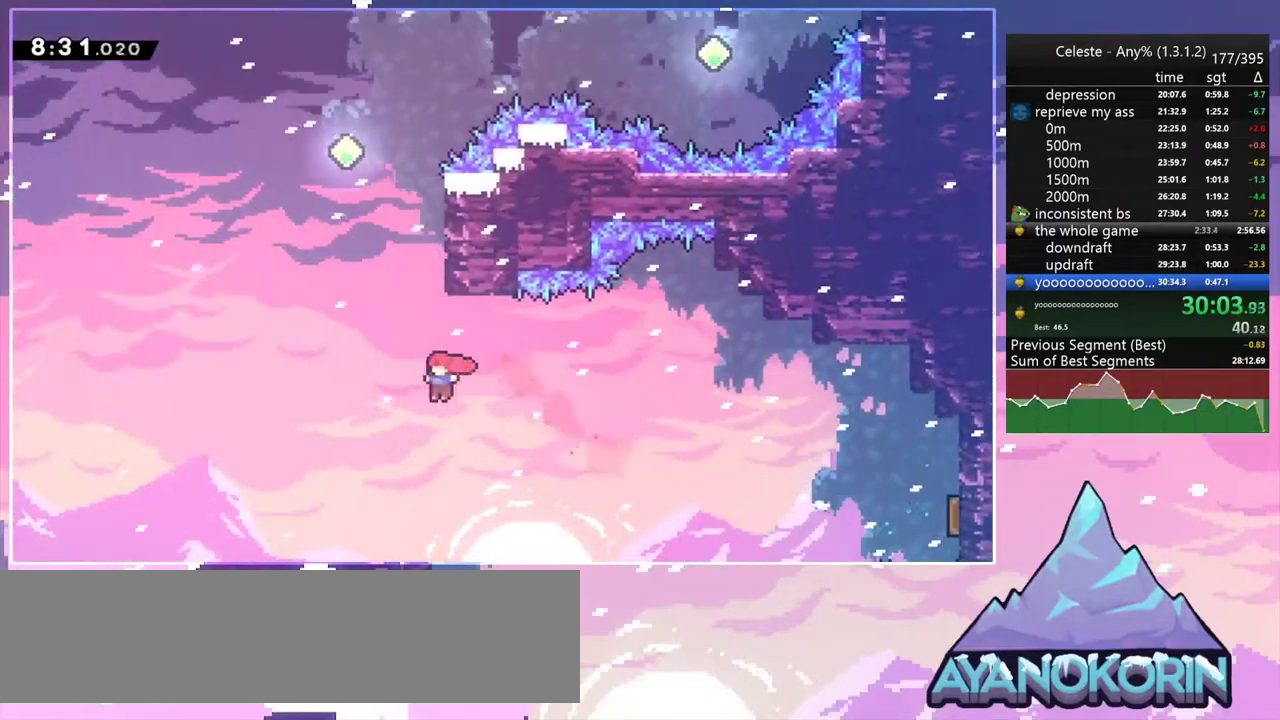
{"keys": ["jump2", "right", "up"], "events": [[33, "dash", "down"], [33, "left", "up"], [317, "jump2", "down"], [367, "right", "down"], [417, "dash", "up"]]}
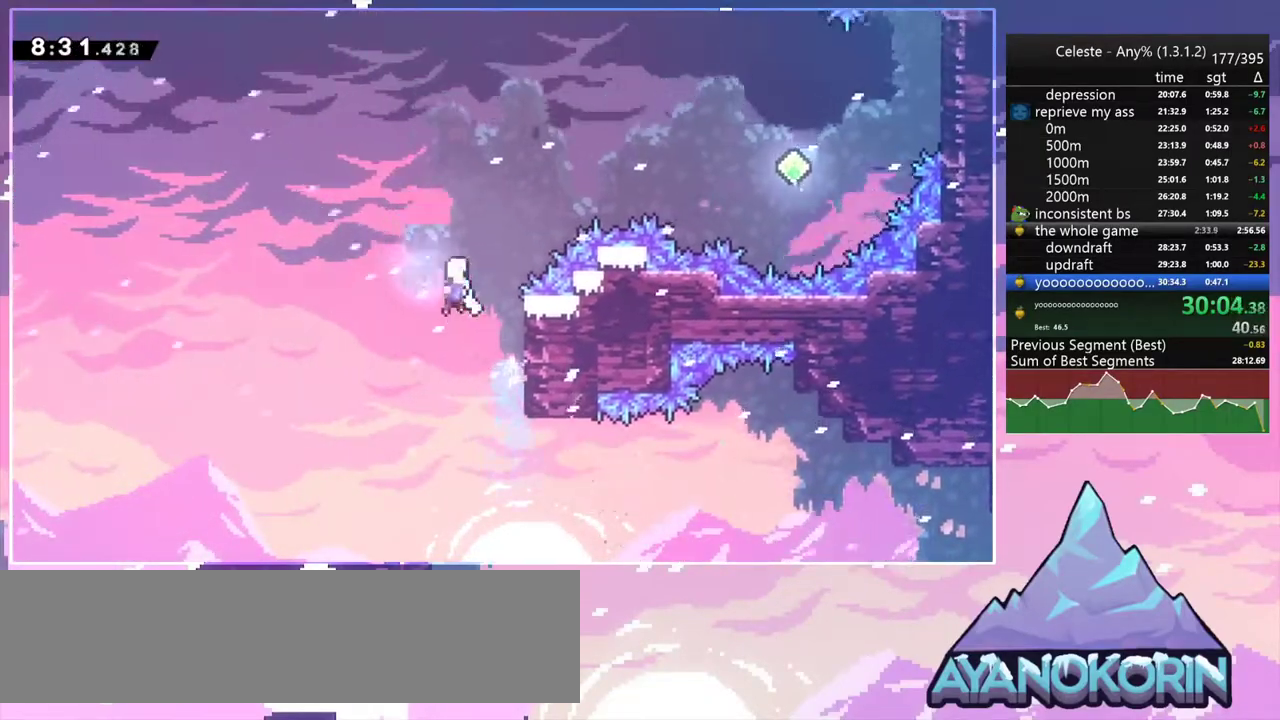
{"keys": ["right", "up"], "events": [[300, "dash", "down"], [383, "jump2", "up"], [483, "dash", "up"]]}